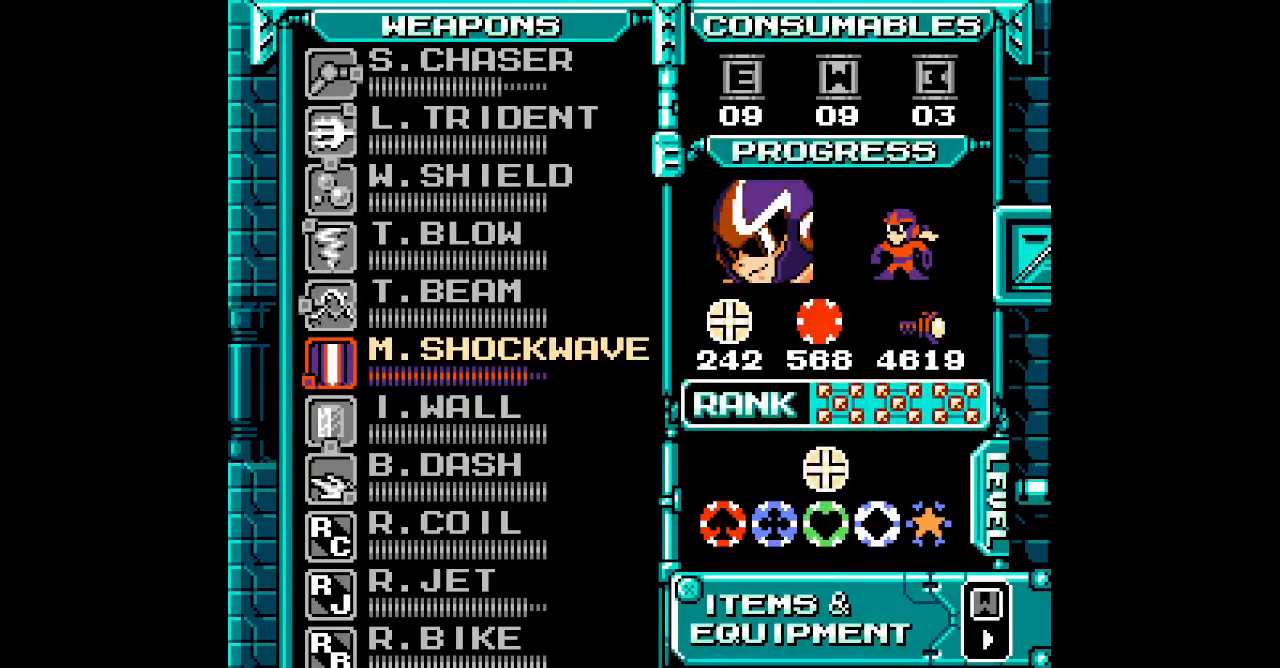
Gameplay with a controller; each line is a JSON object with the inputs held at the frame after it. "events" lists button and stick changes between this image and that frame as [ms after this image, input, new state], when the widget could be followed in between. Not read: A B CIRCLE CROSS HOME L2 L3 R2 R3 SELECT SQUARE START TRIANGLE X Y Z.
{"buttons": [], "events": [[417, "DPAD_UP", "down"], [500, "DPAD_UP", "up"]]}
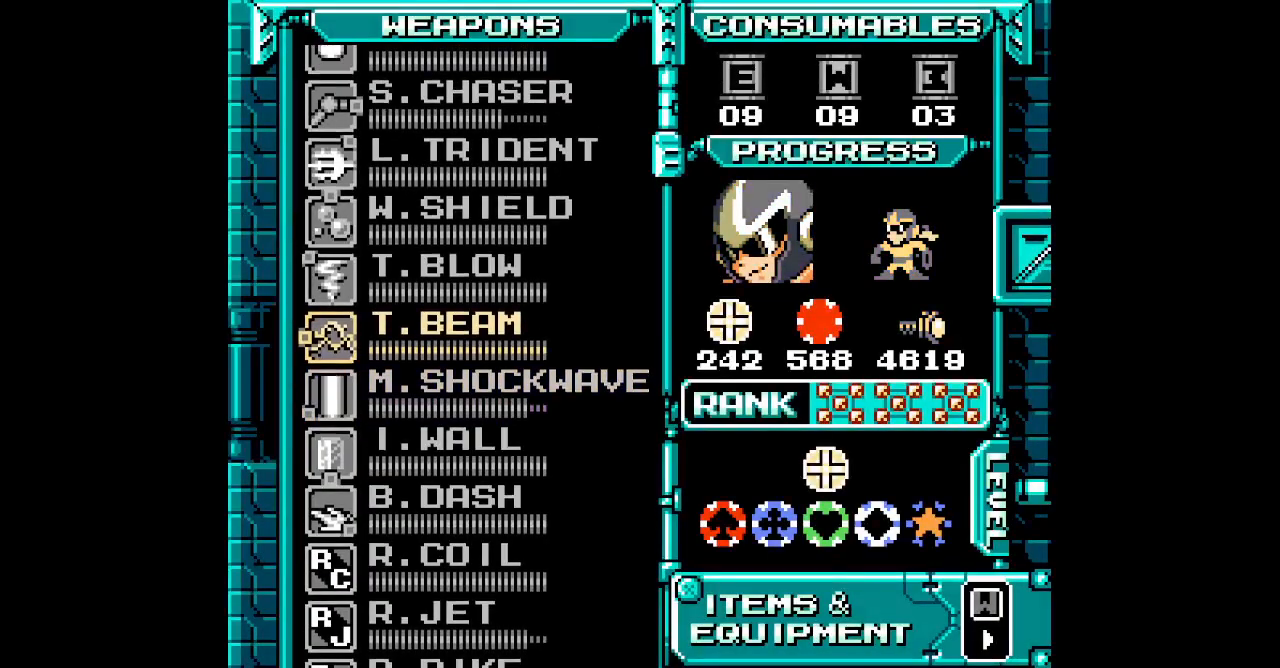
{"buttons": [], "events": [[417, "DPAD_UP", "down"], [467, "DPAD_UP", "up"]]}
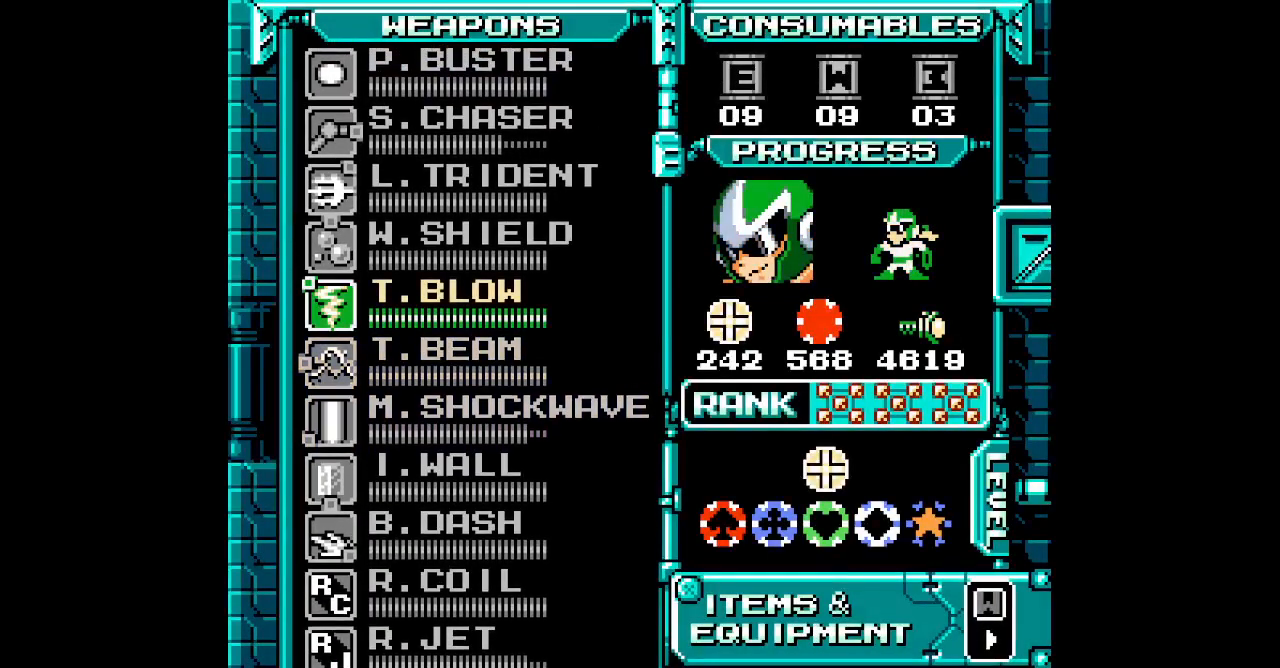
{"buttons": []}
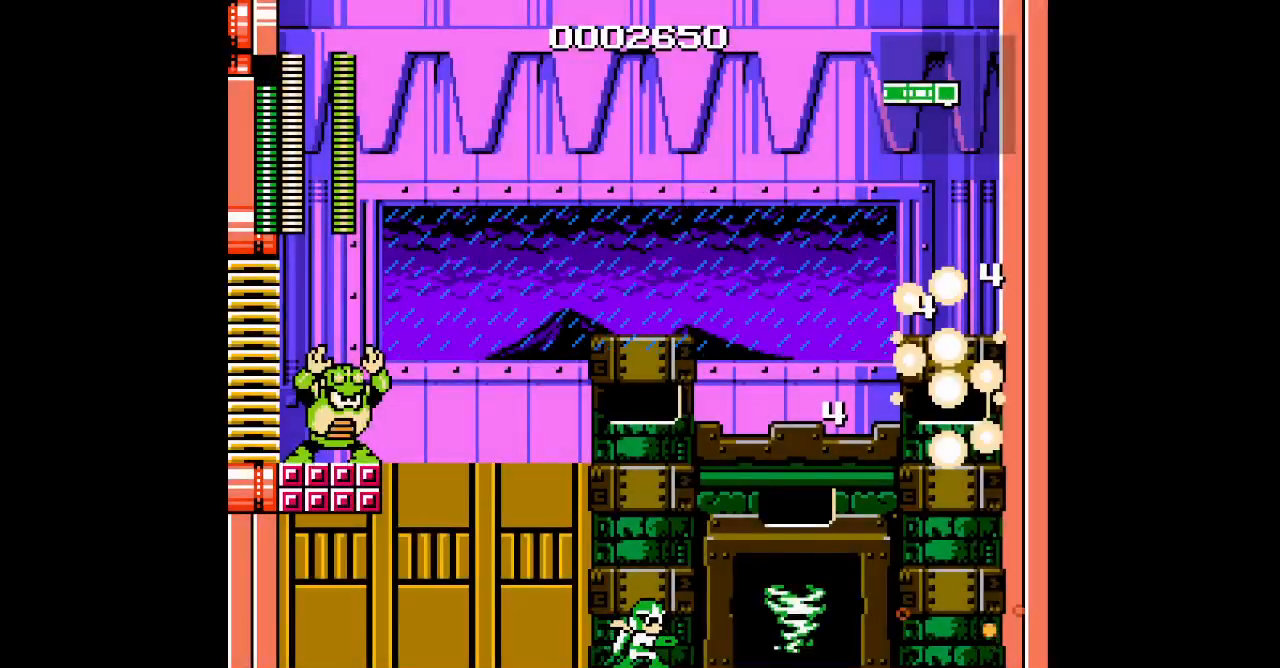
{"buttons": [], "events": []}
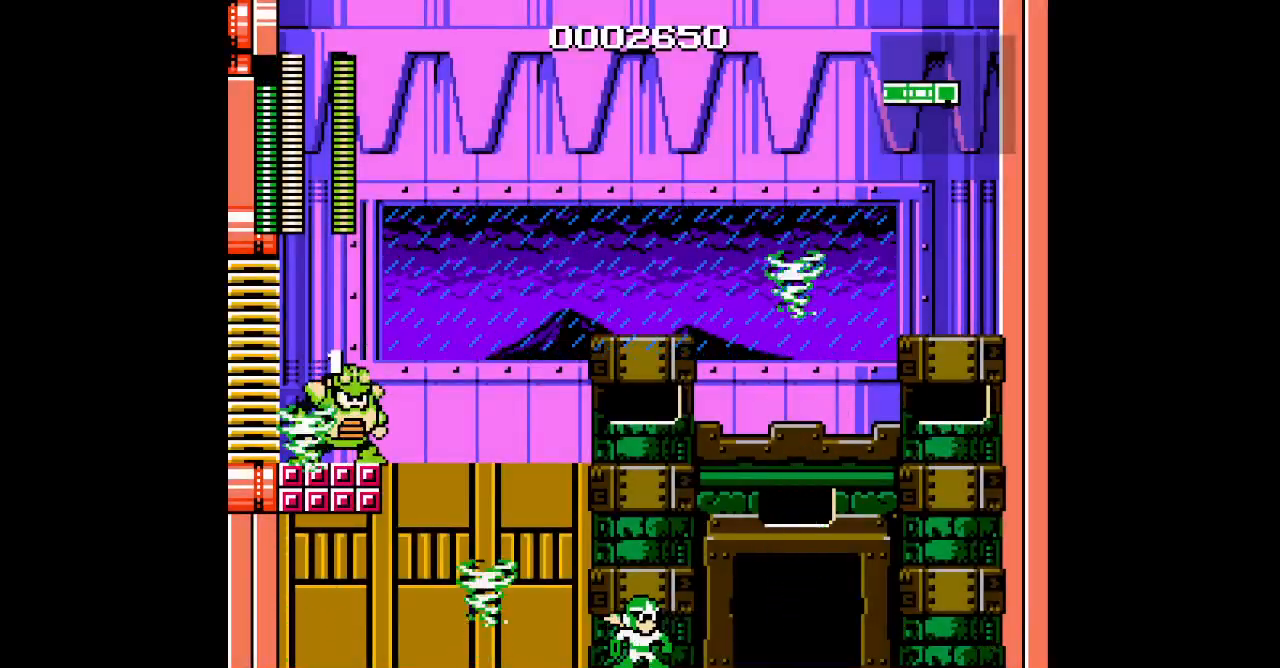
{"buttons": ["DPAD_LEFT"], "events": [[400, "DPAD_LEFT", "down"]]}